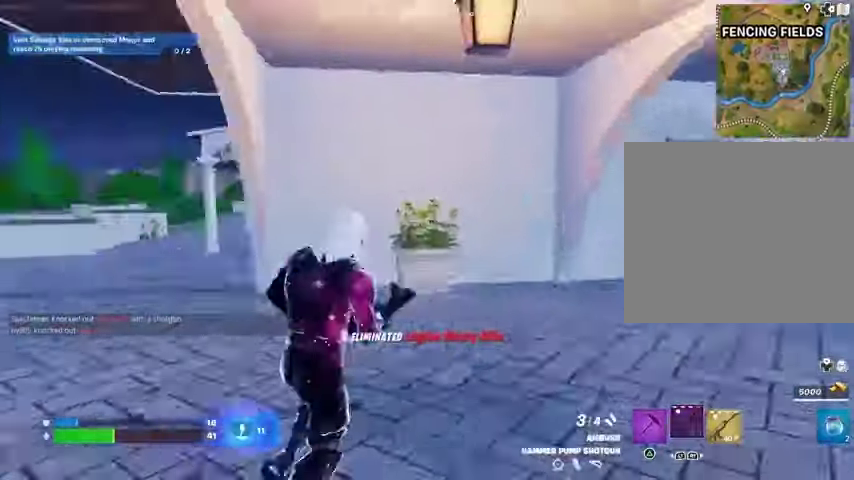
Gameplay with a controller (PlayStation layout); each line is a JSON object with the inputs held at the frame after it. "events" lists button and stick changes between this image and that frame as [ms after this image, input, new state], when the widget could be followed in between.
{"buttons": [], "left_stick": "right", "right_stick": "center", "events": [[33, "left_stick", "right"], [133, "left_stick", "down-right"], [233, "right_stick", "center"], [400, "left_stick", "right"]]}
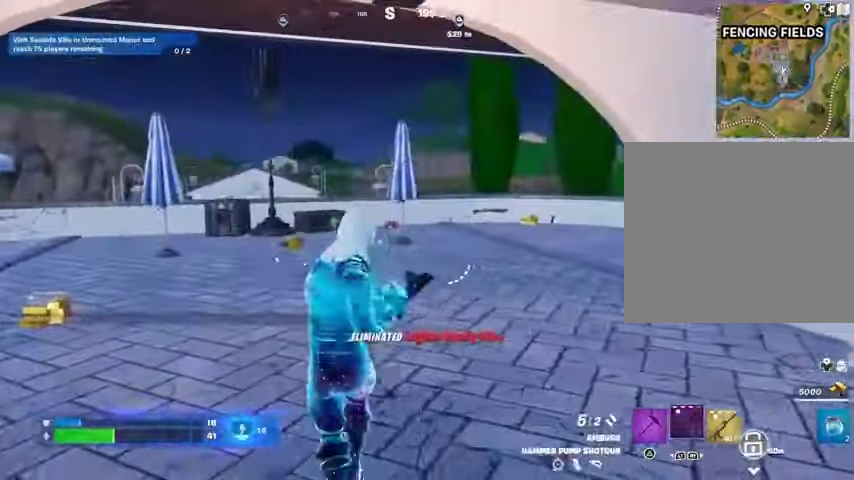
{"buttons": [], "left_stick": "up-right", "right_stick": "right", "events": [[167, "right_stick", "right"], [333, "left_stick", "up-right"]]}
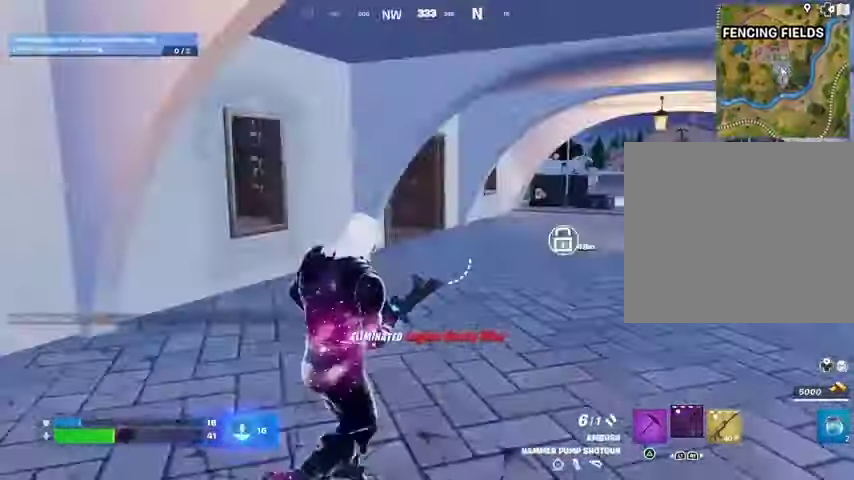
{"buttons": [], "left_stick": "up-left", "right_stick": "right", "events": [[33, "left_stick", "up"], [33, "right_stick", "center"], [367, "right_stick", "right"], [433, "left_stick", "up-left"]]}
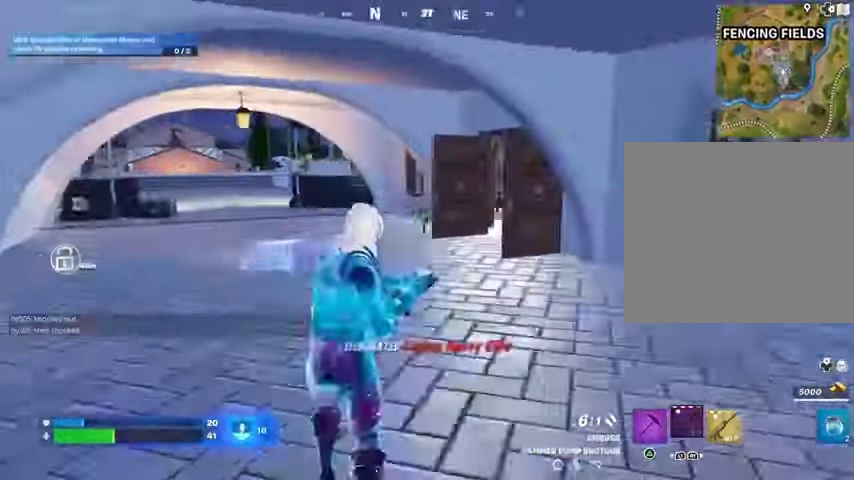
{"buttons": [], "left_stick": "up", "right_stick": "center", "events": [[33, "right_stick", "center"], [167, "left_stick", "up"]]}
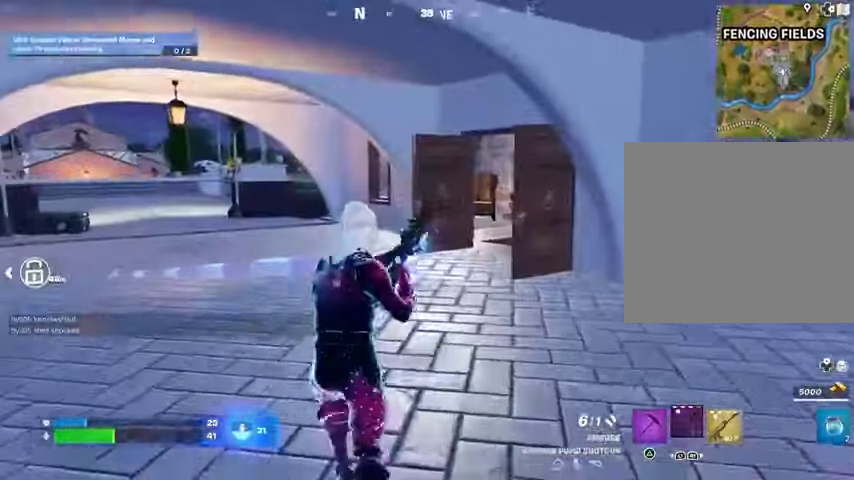
{"buttons": [], "left_stick": "up", "right_stick": "center", "events": []}
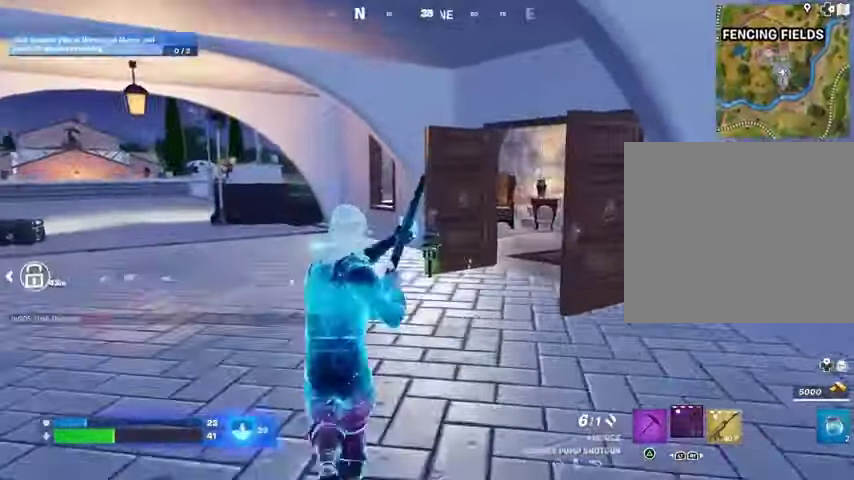
{"buttons": ["L3"], "left_stick": "up", "right_stick": "left", "events": [[100, "TRIANGLE", "down"], [200, "TRIANGLE", "up"], [300, "SQUARE", "down"], [400, "SQUARE", "up"], [400, "right_stick", "left"], [433, "L3", "down"]]}
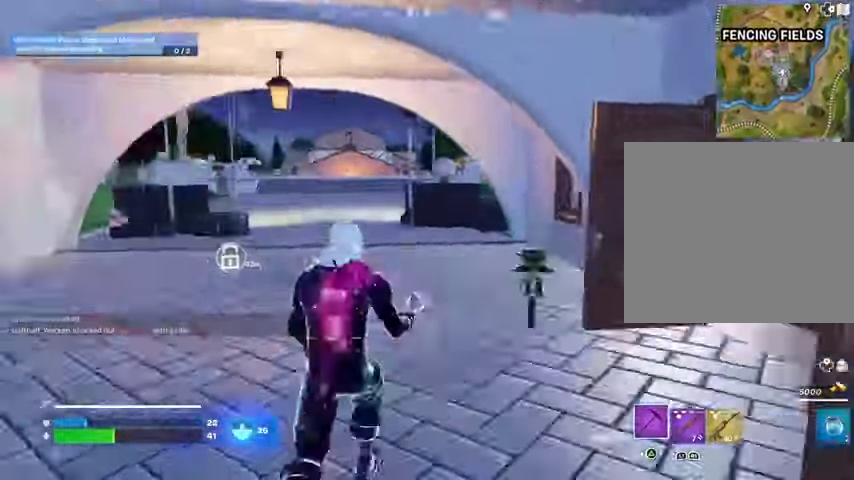
{"buttons": ["R1"], "left_stick": "up", "right_stick": "center", "events": [[67, "L3", "up"], [267, "right_stick", "center"], [467, "R1", "down"]]}
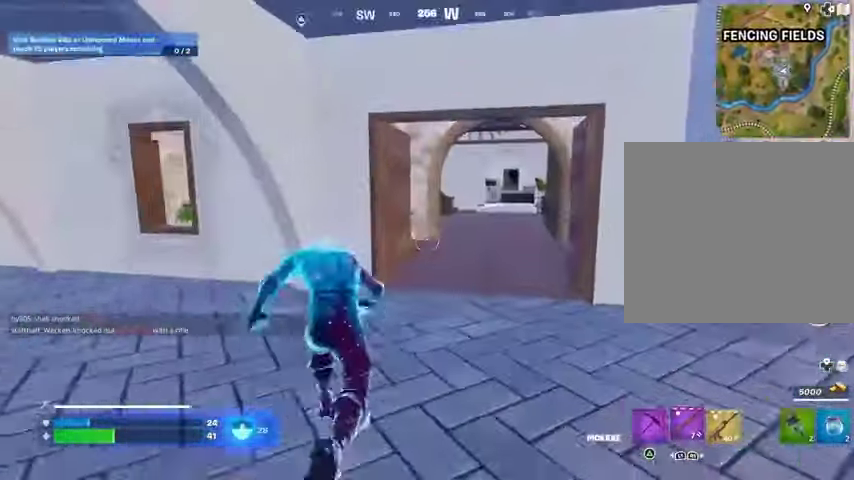
{"buttons": ["R3"], "left_stick": "up", "right_stick": "right", "events": [[67, "R1", "up"], [167, "R1", "down"], [267, "R1", "up"], [433, "right_stick", "right"], [500, "R3", "down"]]}
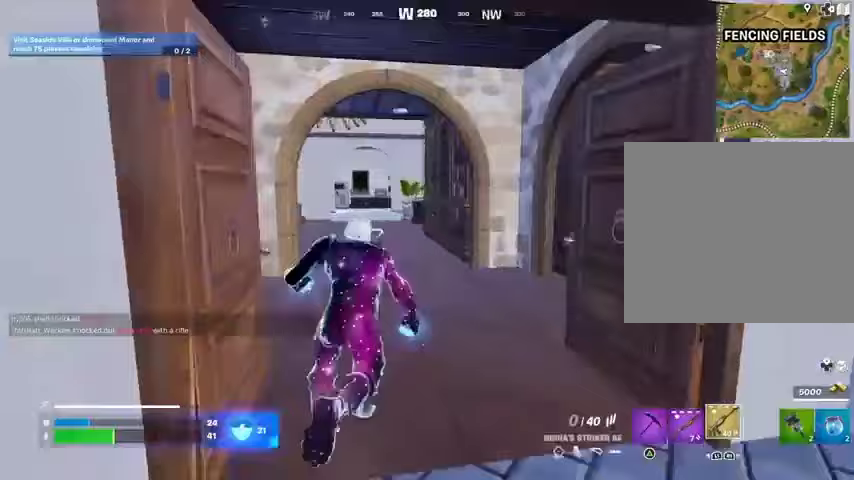
{"buttons": ["R2"], "left_stick": "center", "right_stick": "center", "events": [[67, "R3", "up"], [67, "right_stick", "center"], [133, "left_stick", "center"], [300, "right_stick", "up"], [400, "R2", "down"], [400, "right_stick", "center"]]}
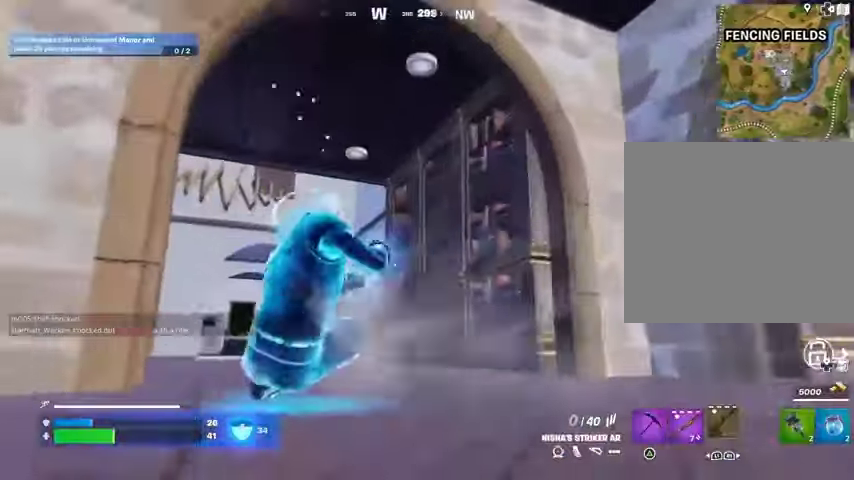
{"buttons": [], "left_stick": "up-left", "right_stick": "center", "events": [[133, "left_stick", "up"], [267, "right_stick", "right"], [333, "R3", "down"], [367, "right_stick", "center"], [400, "L1", "down"], [400, "R2", "up"], [433, "R3", "up"], [467, "L1", "up"], [467, "left_stick", "up-left"]]}
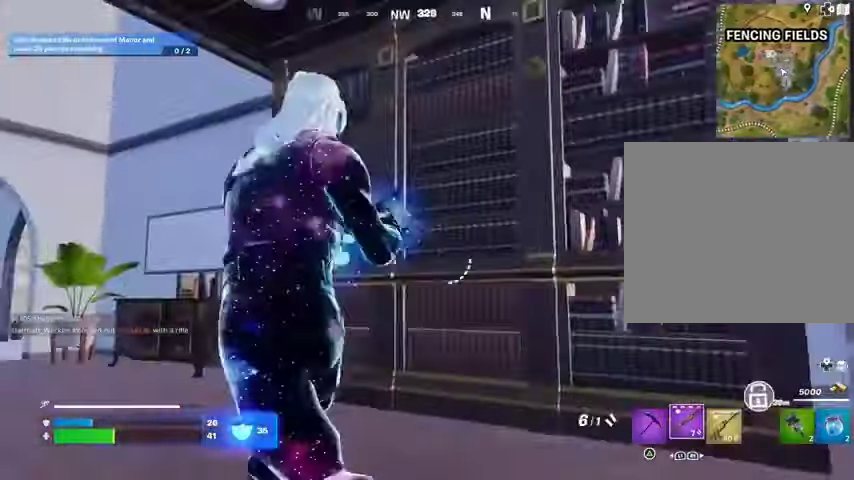
{"buttons": [], "left_stick": "right", "right_stick": "right", "events": [[100, "TRIANGLE", "down"], [133, "TRIANGLE", "up"], [133, "left_stick", "up"], [300, "left_stick", "up-right"], [433, "right_stick", "right"], [467, "left_stick", "right"]]}
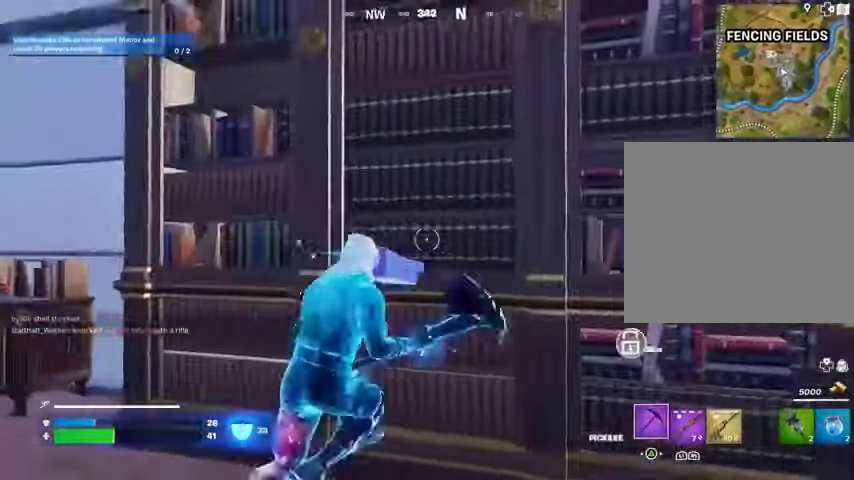
{"buttons": ["R2"], "left_stick": "up", "right_stick": "center", "events": [[33, "R2", "down"], [33, "right_stick", "center"], [67, "left_stick", "down"], [367, "left_stick", "left"], [500, "left_stick", "up"]]}
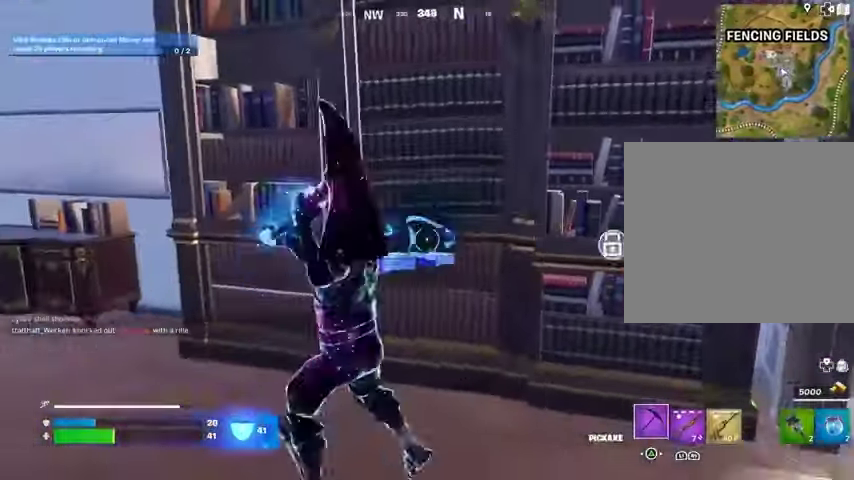
{"buttons": [], "left_stick": "up", "right_stick": "up", "events": [[233, "R2", "up"], [233, "right_stick", "down-right"], [367, "right_stick", "center"], [433, "right_stick", "up"]]}
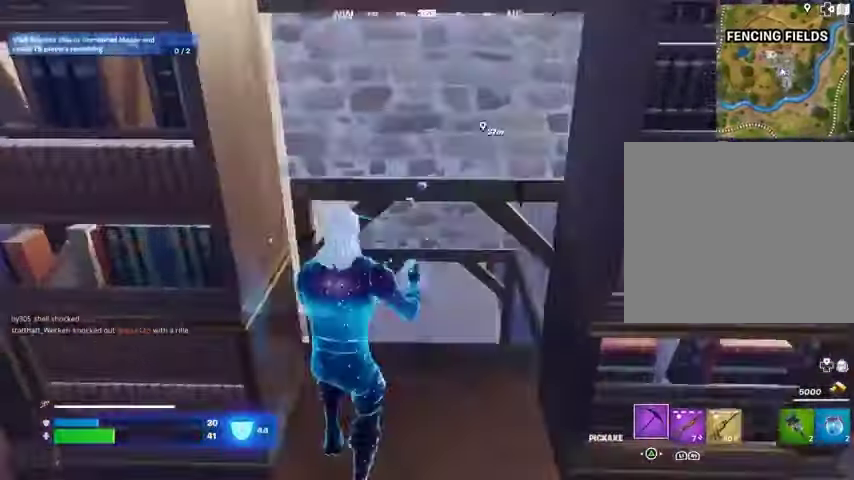
{"buttons": [], "left_stick": "up", "right_stick": "center", "events": [[67, "right_stick", "center"], [300, "right_stick", "up"], [367, "right_stick", "center"]]}
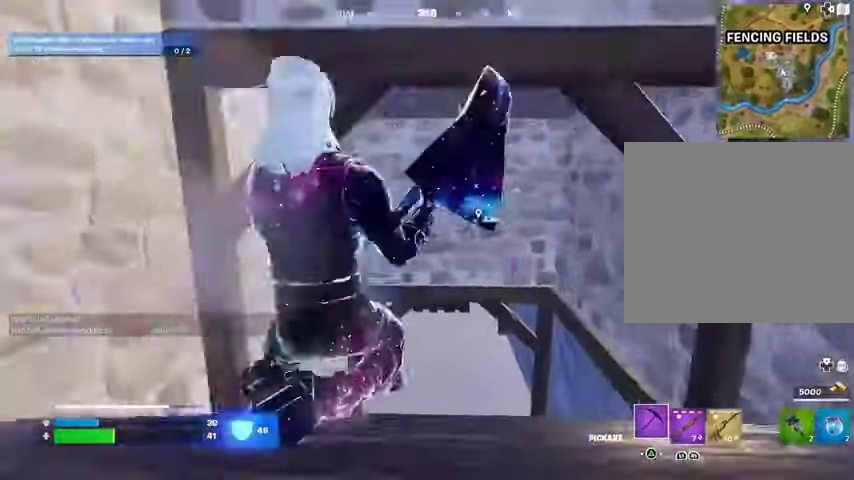
{"buttons": [], "left_stick": "up", "right_stick": "center", "events": []}
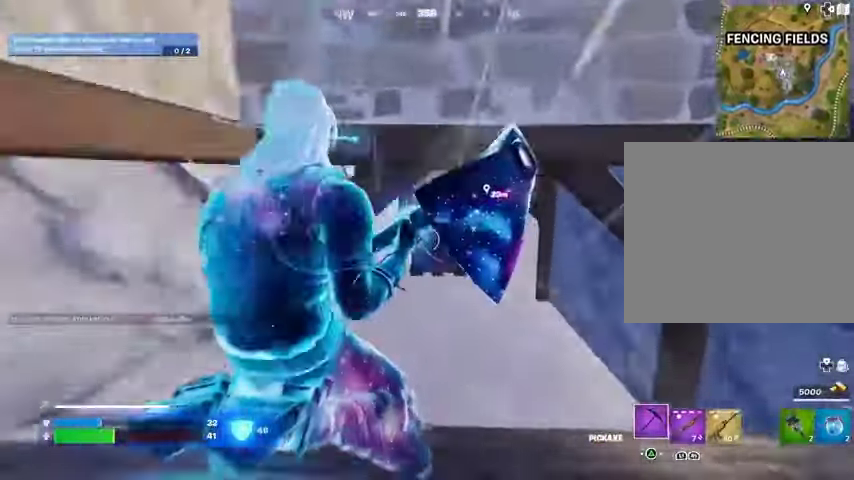
{"buttons": [], "left_stick": "up-right", "right_stick": "center", "events": [[100, "left_stick", "up-right"]]}
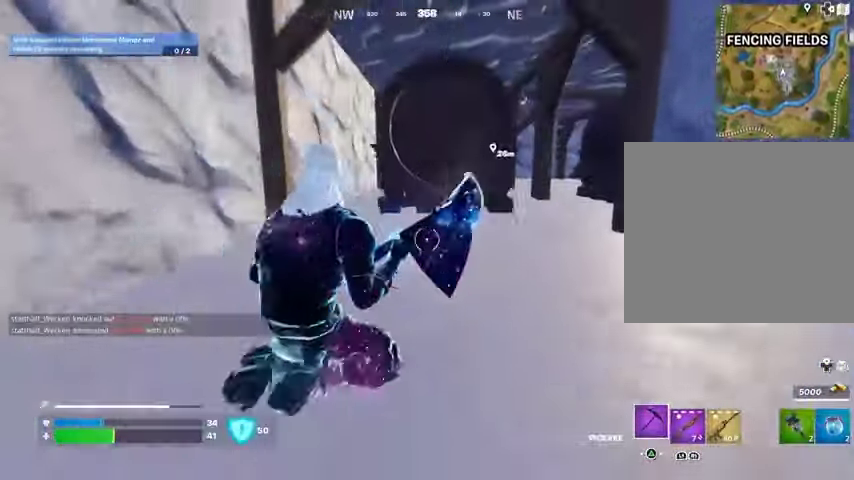
{"buttons": [], "left_stick": "up", "right_stick": "right", "events": [[300, "left_stick", "up"], [300, "right_stick", "right"]]}
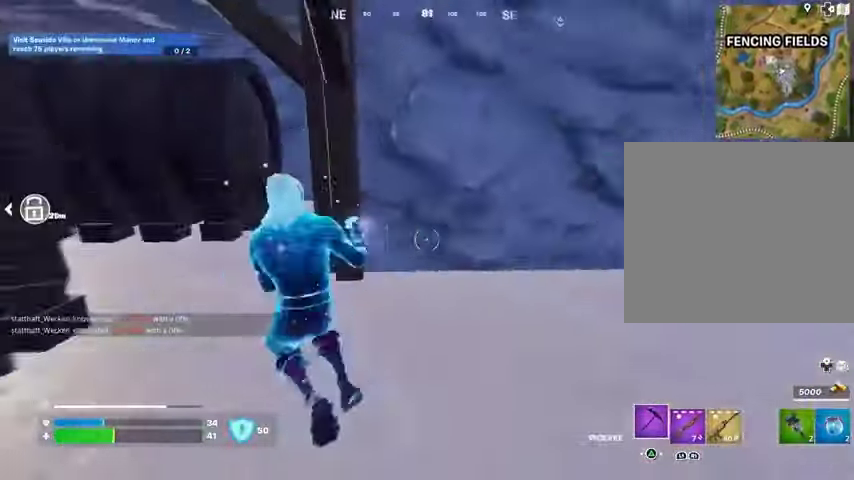
{"buttons": [], "left_stick": "up", "right_stick": "center", "events": [[33, "right_stick", "center"], [133, "right_stick", "left"], [167, "left_stick", "up-right"], [333, "left_stick", "up"], [400, "right_stick", "center"]]}
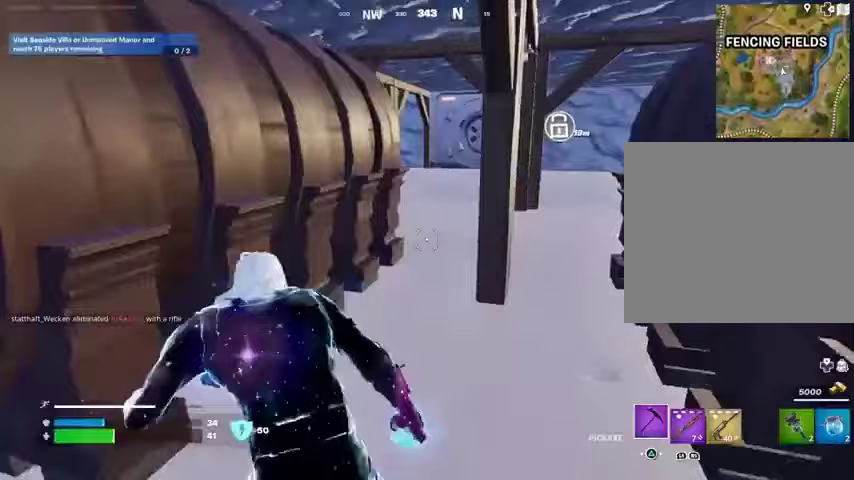
{"buttons": [], "left_stick": "up", "right_stick": "center", "events": []}
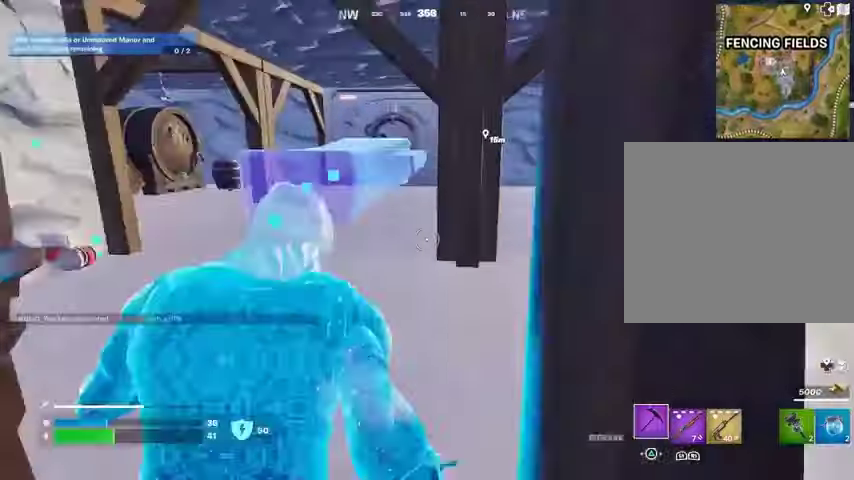
{"buttons": [], "left_stick": "up", "right_stick": "right", "events": [[500, "right_stick", "right"]]}
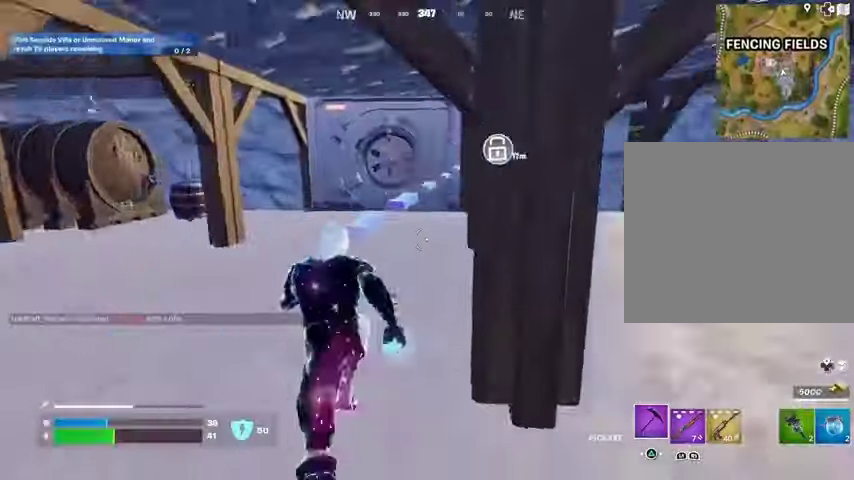
{"buttons": [], "left_stick": "up-left", "right_stick": "left", "events": [[67, "right_stick", "center"], [200, "right_stick", "left"], [433, "left_stick", "up-left"]]}
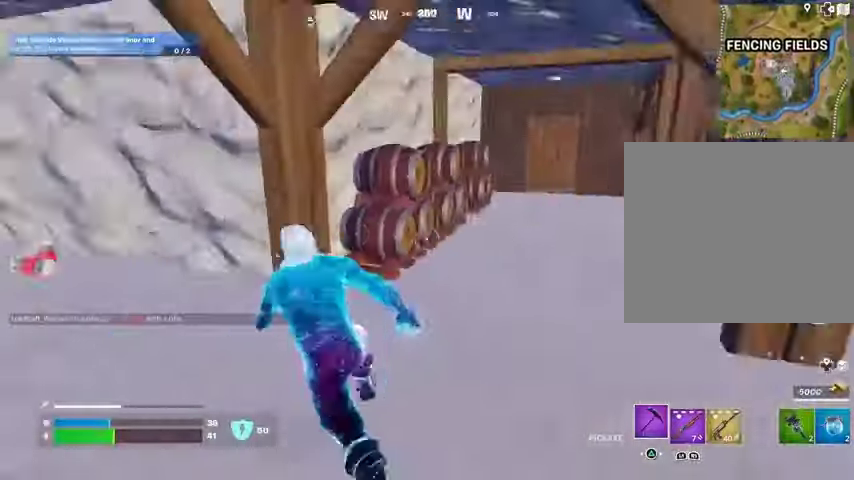
{"buttons": ["SQUARE"], "left_stick": "down-left", "right_stick": "center", "events": [[133, "right_stick", "center"], [467, "SQUARE", "down"], [467, "left_stick", "down-left"]]}
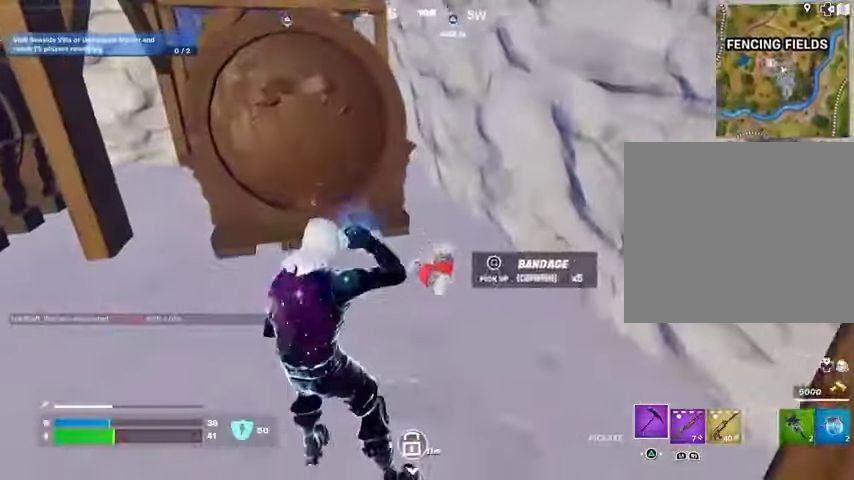
{"buttons": ["R1"], "left_stick": "up", "right_stick": "left", "events": [[33, "SQUARE", "up"], [33, "left_stick", "down"], [67, "right_stick", "left"], [233, "L3", "down"], [233, "left_stick", "left"], [300, "L3", "up"], [300, "left_stick", "up"], [500, "R1", "down"]]}
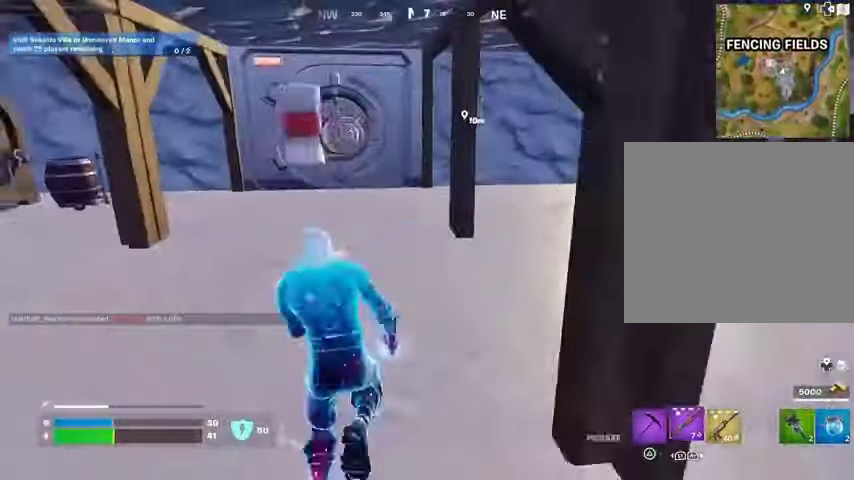
{"buttons": [], "left_stick": "up-right", "right_stick": "center", "events": [[33, "right_stick", "center"], [167, "L1", "down"], [167, "R1", "up"], [233, "L1", "up"], [333, "L1", "down"], [400, "L1", "up"], [400, "R3", "down"], [400, "left_stick", "up-right"], [467, "R3", "up"]]}
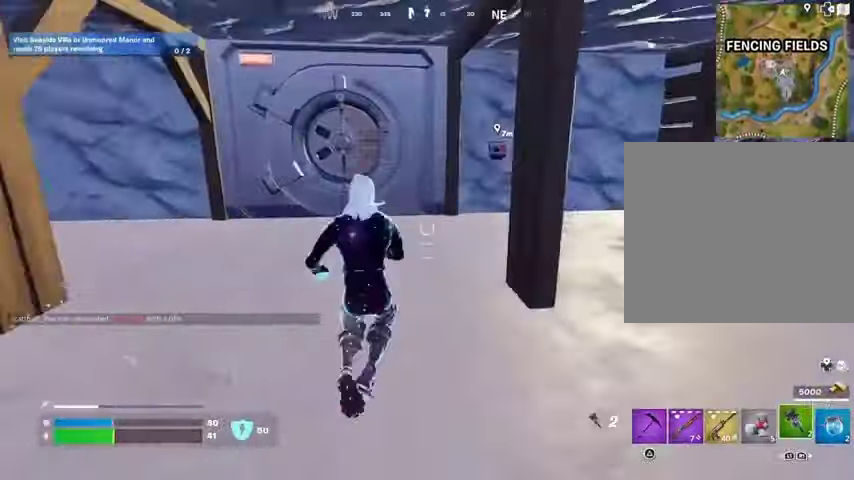
{"buttons": [], "left_stick": "down-right", "right_stick": "center", "events": [[100, "L1", "down"], [167, "L1", "up"], [367, "CROSS", "down"], [433, "CROSS", "up"], [500, "left_stick", "down-right"]]}
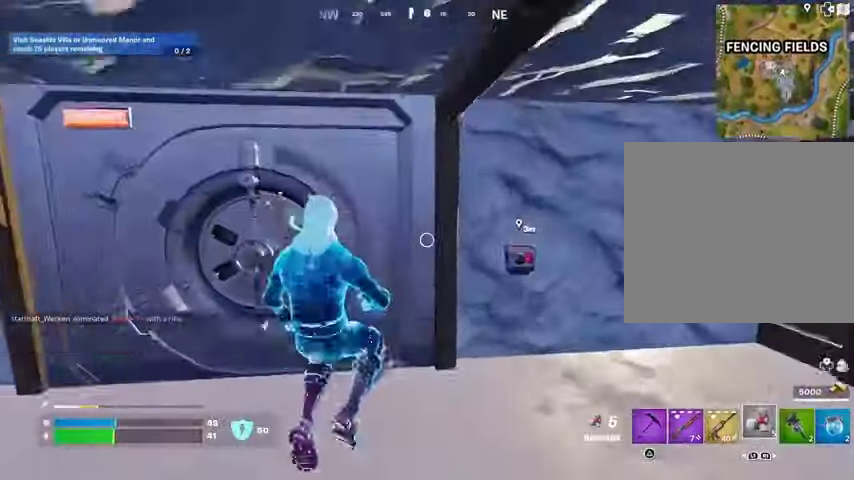
{"buttons": ["R2"], "left_stick": "up-right", "right_stick": "up", "events": [[67, "R2", "down"], [67, "right_stick", "down-right"], [167, "R2", "up"], [200, "left_stick", "right"], [233, "right_stick", "right"], [400, "R2", "down"], [433, "left_stick", "up-right"], [433, "right_stick", "up"]]}
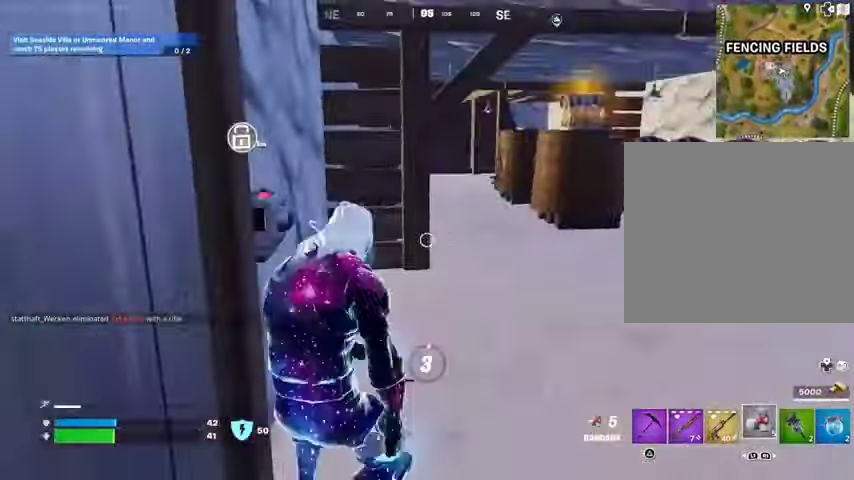
{"buttons": [], "left_stick": "up-right", "right_stick": "left", "events": [[33, "R2", "up"], [33, "right_stick", "center"], [233, "right_stick", "left"]]}
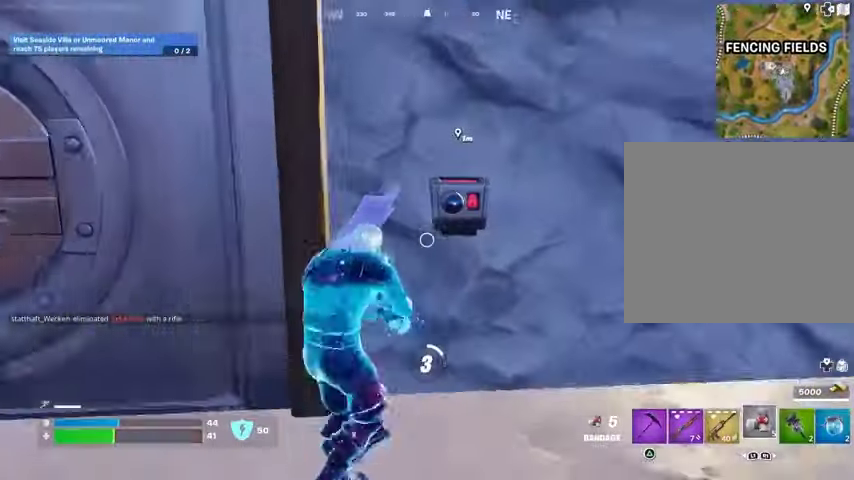
{"buttons": [], "left_stick": "center", "right_stick": "center", "events": [[67, "left_stick", "center"], [67, "right_stick", "center"]]}
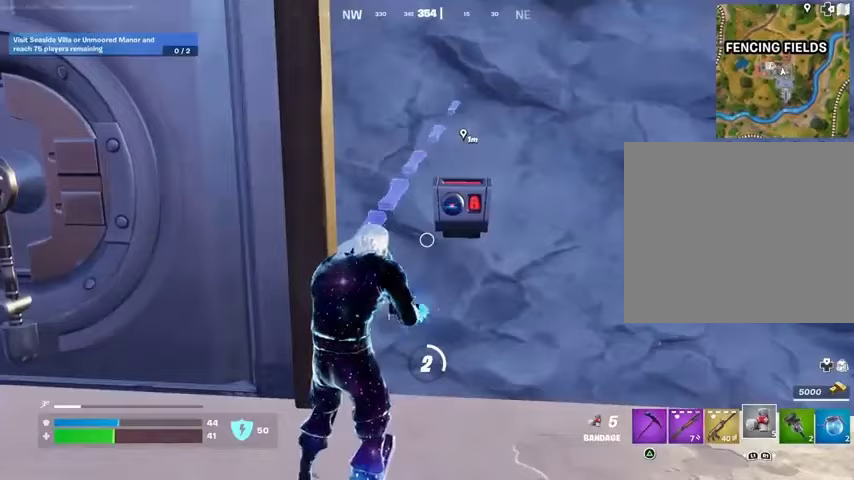
{"buttons": [], "left_stick": "center", "right_stick": "center", "events": []}